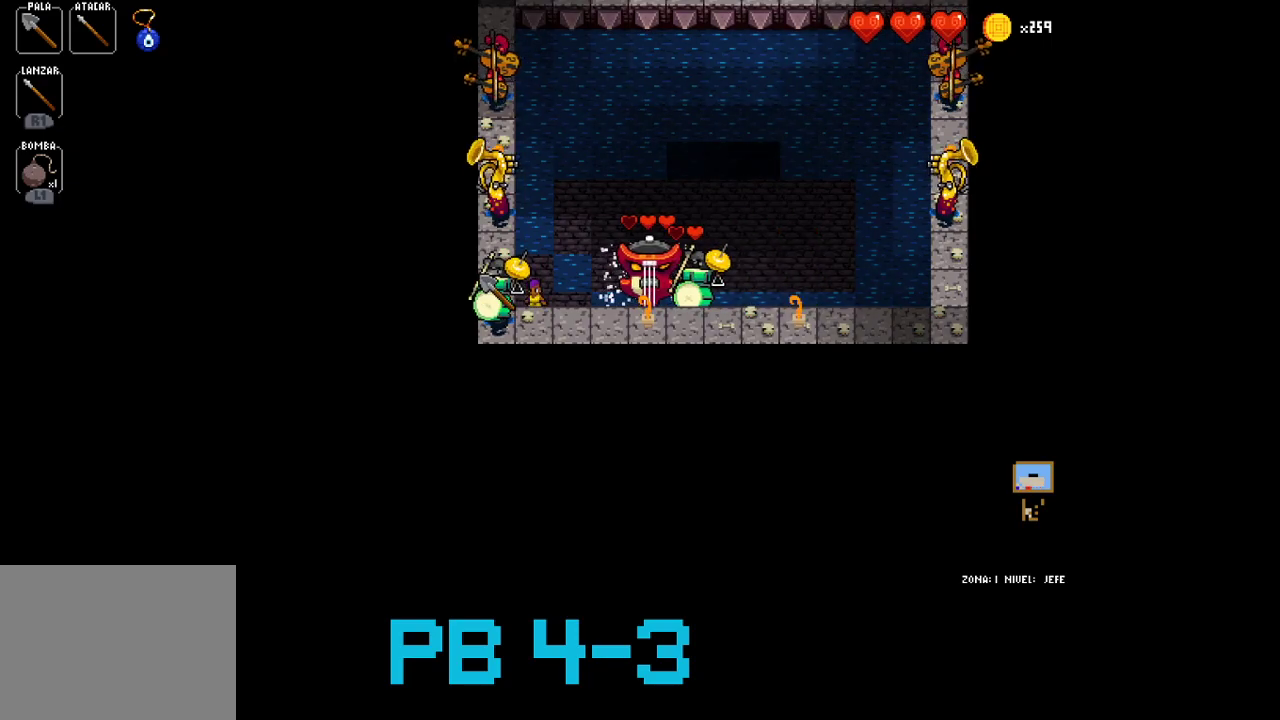
Gameplay with a controller (PlayStation layout); each line is a JSON object with the inputs held at the frame after it. "events" lists button and stick changes between this image and that frame as [ms after this image, input, new state], when the widget could be followed in between. Not read: L2 L3 R3.
{"buttons": [], "events": [[83, "SQUARE", "down"], [200, "SQUARE", "up"], [300, "CIRCLE", "down"], [400, "CIRCLE", "up"]]}
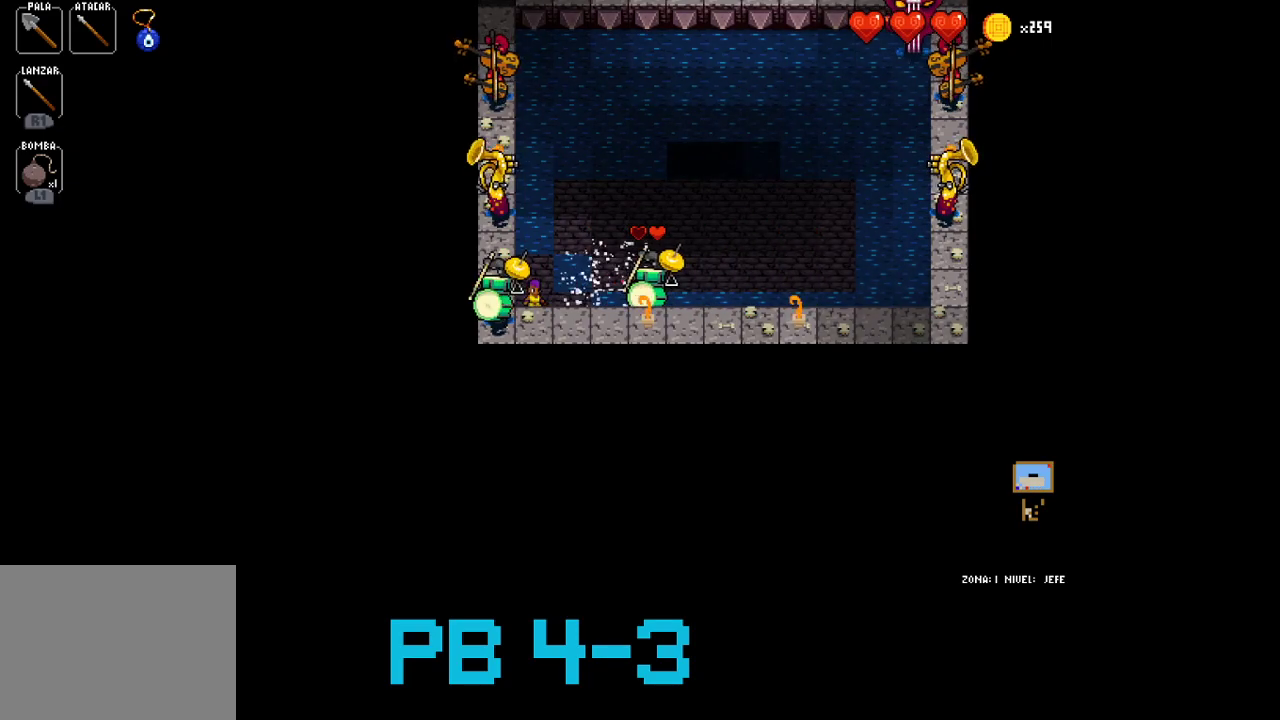
{"buttons": ["CIRCLE"], "events": [[33, "SQUARE", "down"], [67, "SQUARE", "up"], [233, "SQUARE", "down"], [333, "SQUARE", "up"], [483, "CIRCLE", "down"]]}
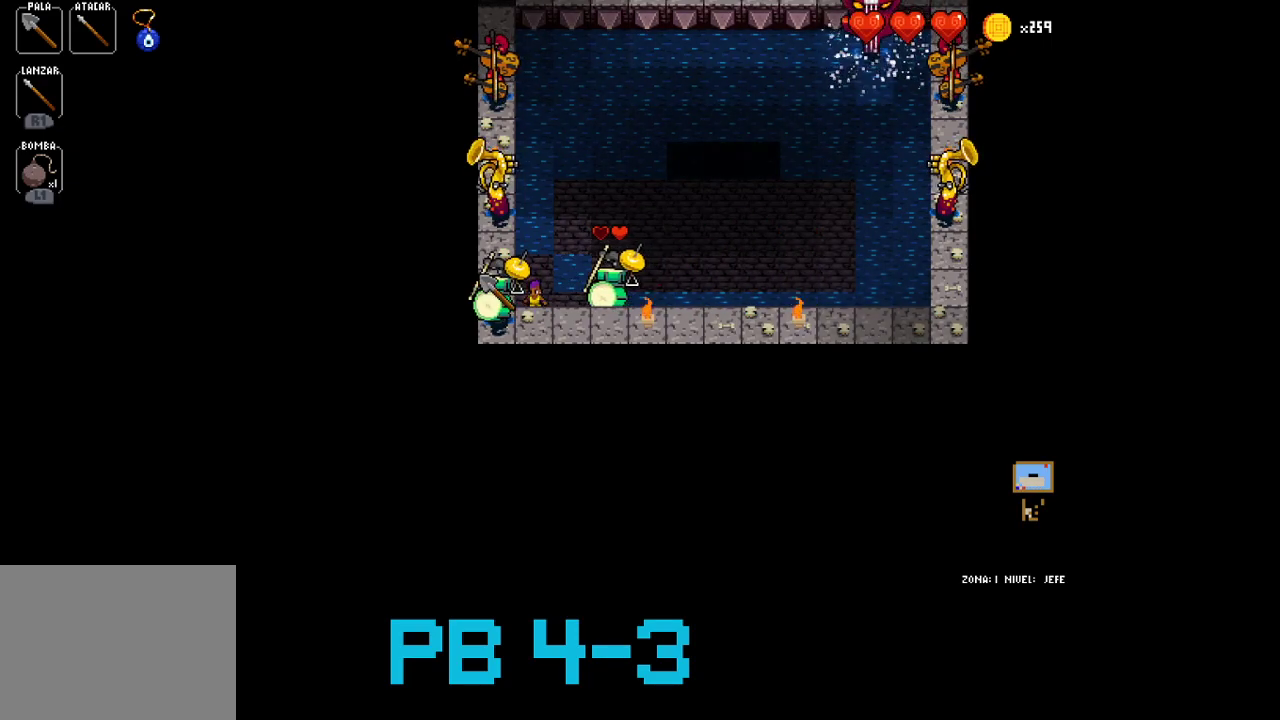
{"buttons": [], "events": [[117, "CIRCLE", "up"], [250, "SQUARE", "down"], [317, "SQUARE", "up"]]}
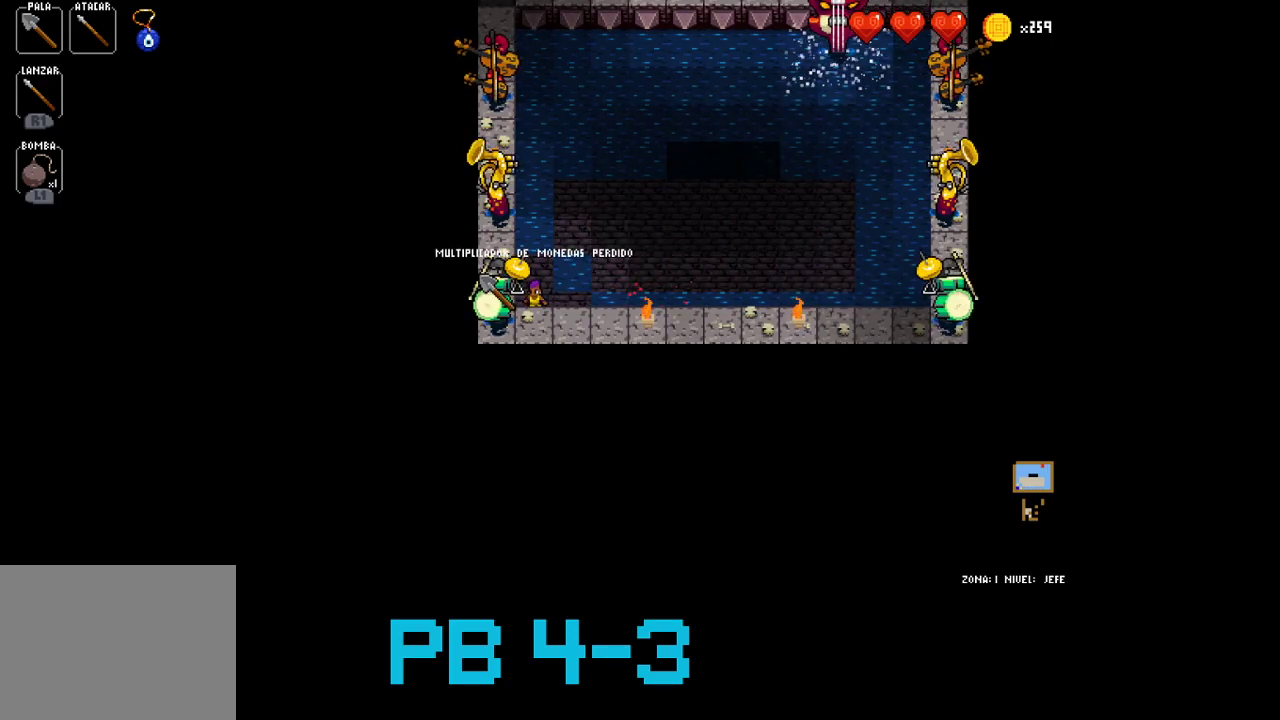
{"buttons": ["SQUARE"], "events": [[17, "SQUARE", "down"], [117, "SQUARE", "up"], [250, "SQUARE", "down"], [367, "SQUARE", "up"], [500, "SQUARE", "down"]]}
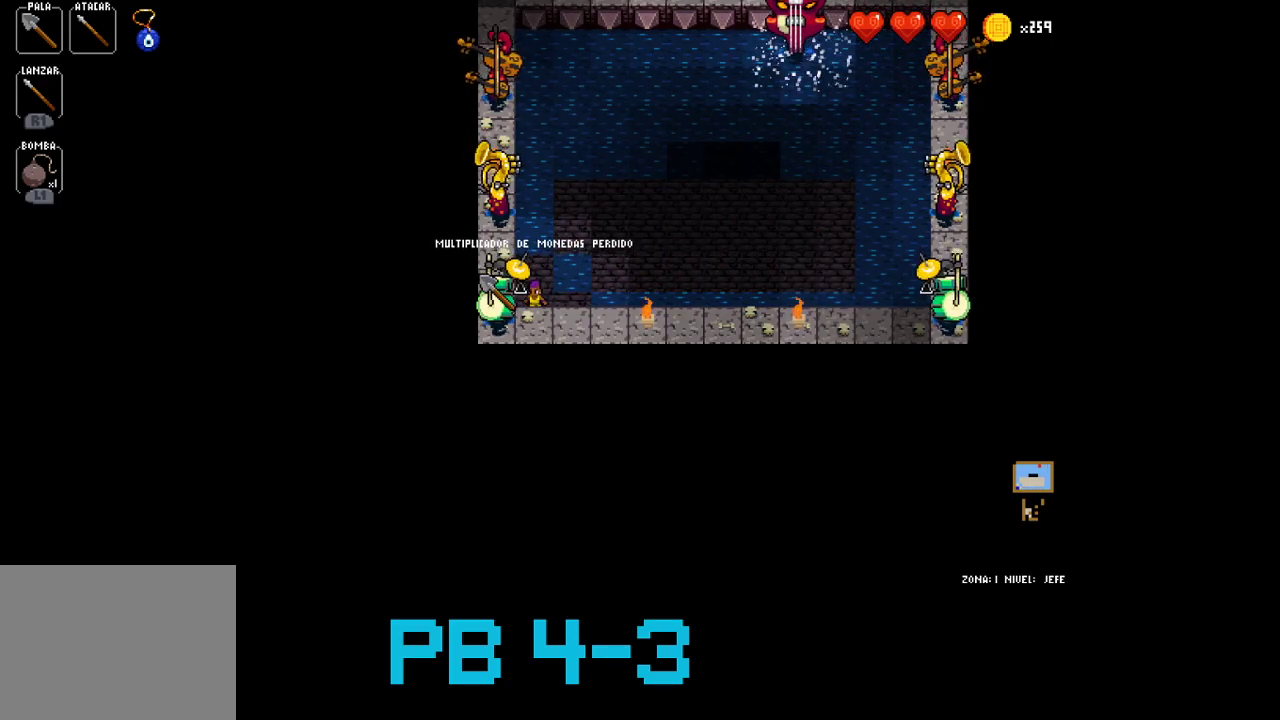
{"buttons": ["SQUARE"], "events": [[100, "SQUARE", "up"], [233, "SQUARE", "down"], [333, "SQUARE", "up"], [467, "SQUARE", "down"]]}
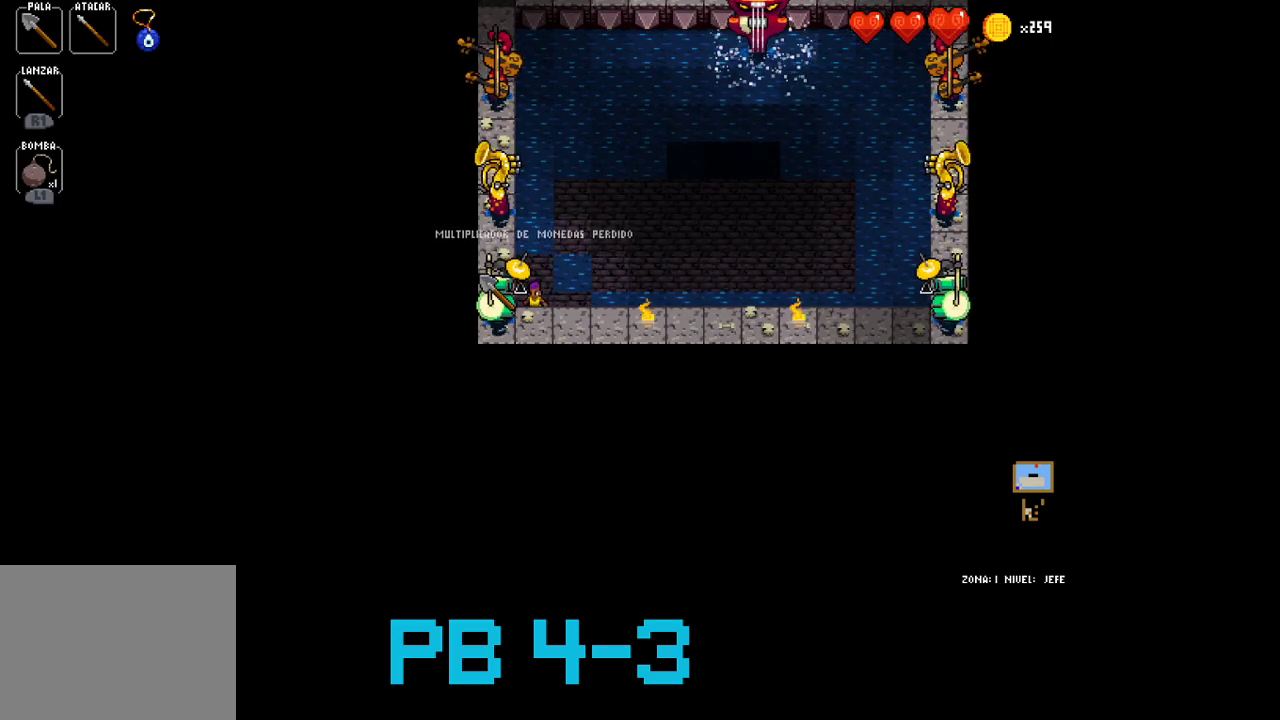
{"buttons": ["SQUARE"], "events": [[117, "SQUARE", "up"], [250, "SQUARE", "down"], [317, "SQUARE", "up"], [483, "SQUARE", "down"]]}
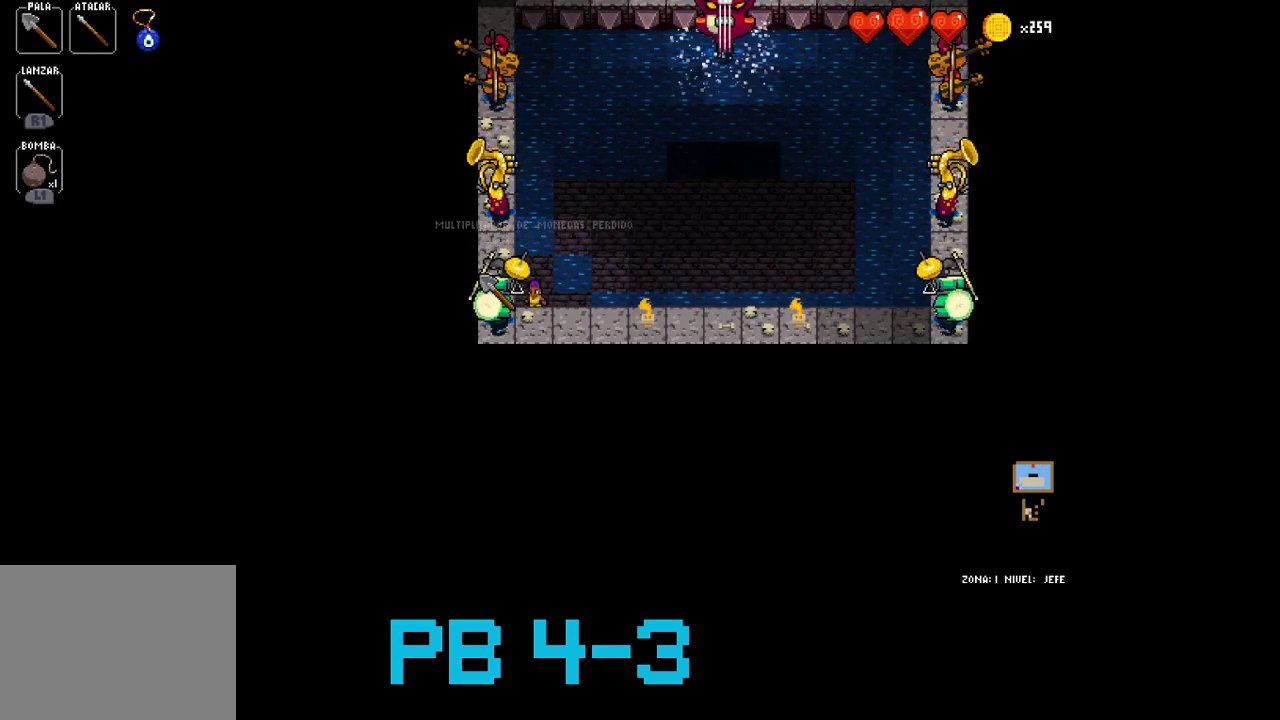
{"buttons": ["SQUARE"], "events": [[50, "SQUARE", "up"], [183, "SQUARE", "down"], [250, "SQUARE", "up"], [417, "SQUARE", "down"]]}
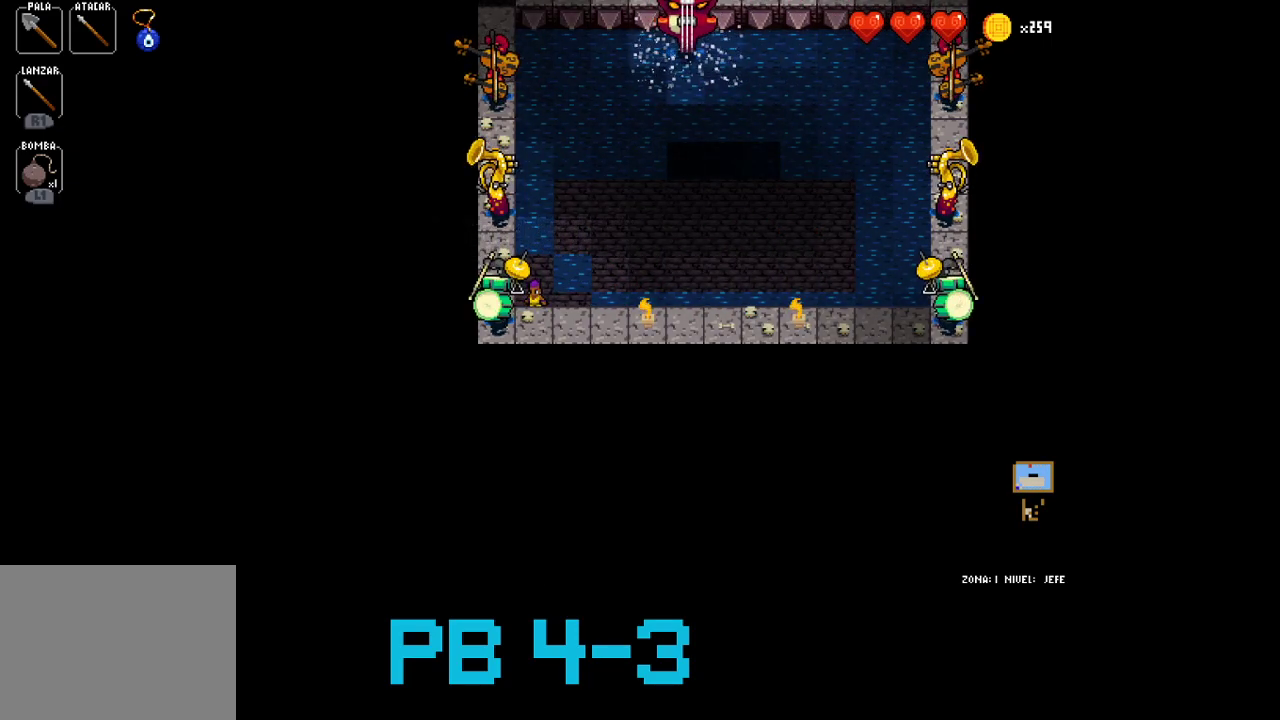
{"buttons": [], "events": [[33, "SQUARE", "up"], [167, "SQUARE", "down"], [267, "SQUARE", "up"], [400, "SQUARE", "down"], [500, "SQUARE", "up"]]}
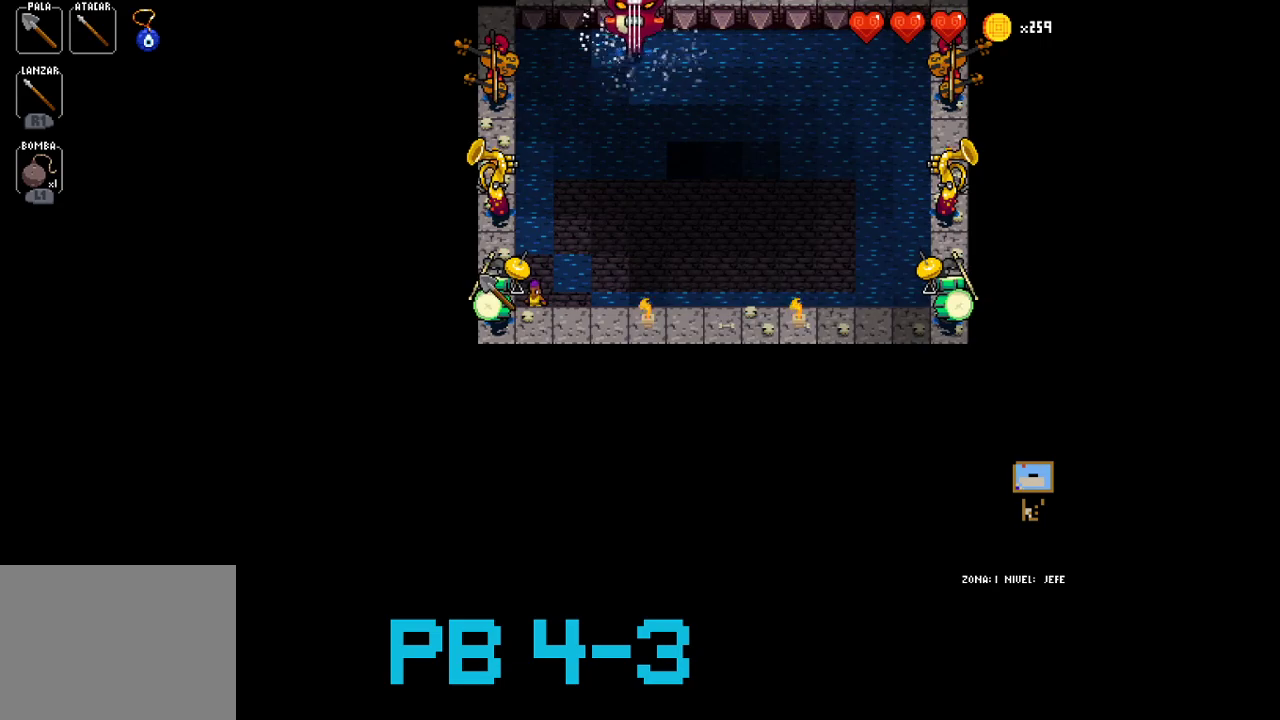
{"buttons": [], "events": [[167, "SQUARE", "down"], [267, "SQUARE", "up"], [400, "SQUARE", "down"], [483, "SQUARE", "up"]]}
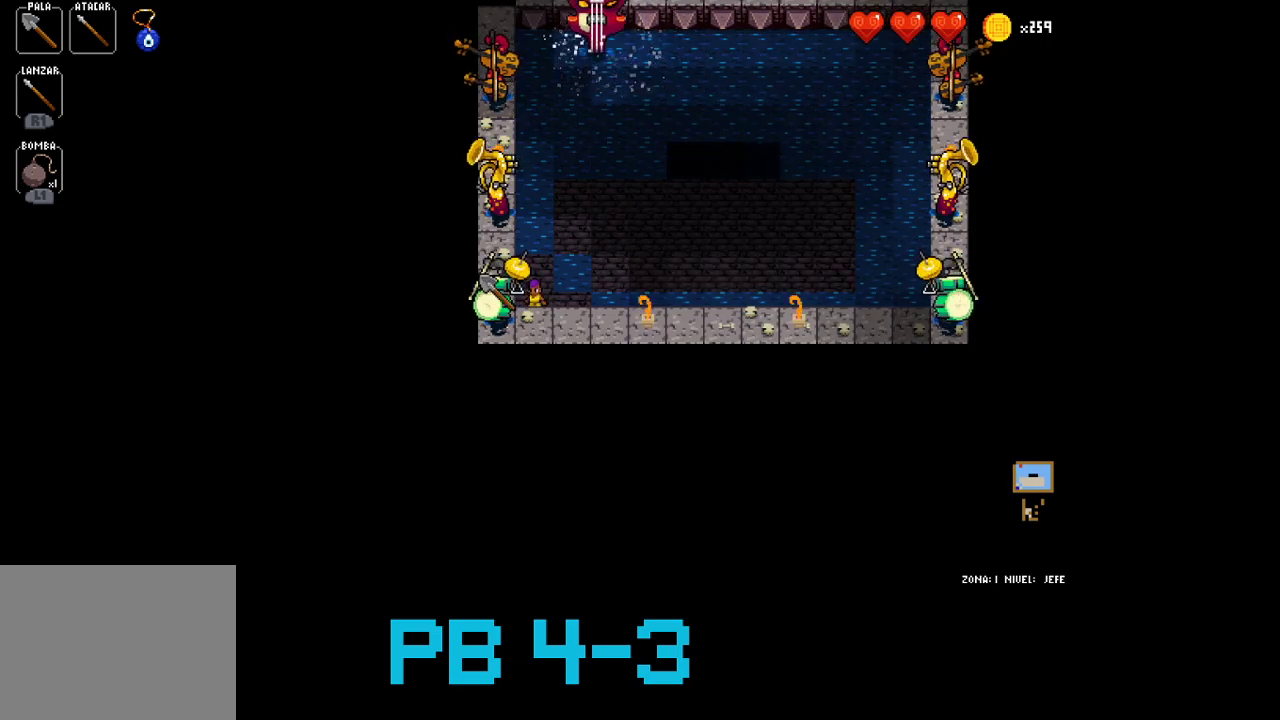
{"buttons": [], "events": [[150, "SQUARE", "down"], [217, "SQUARE", "up"], [383, "SQUARE", "down"], [450, "SQUARE", "up"]]}
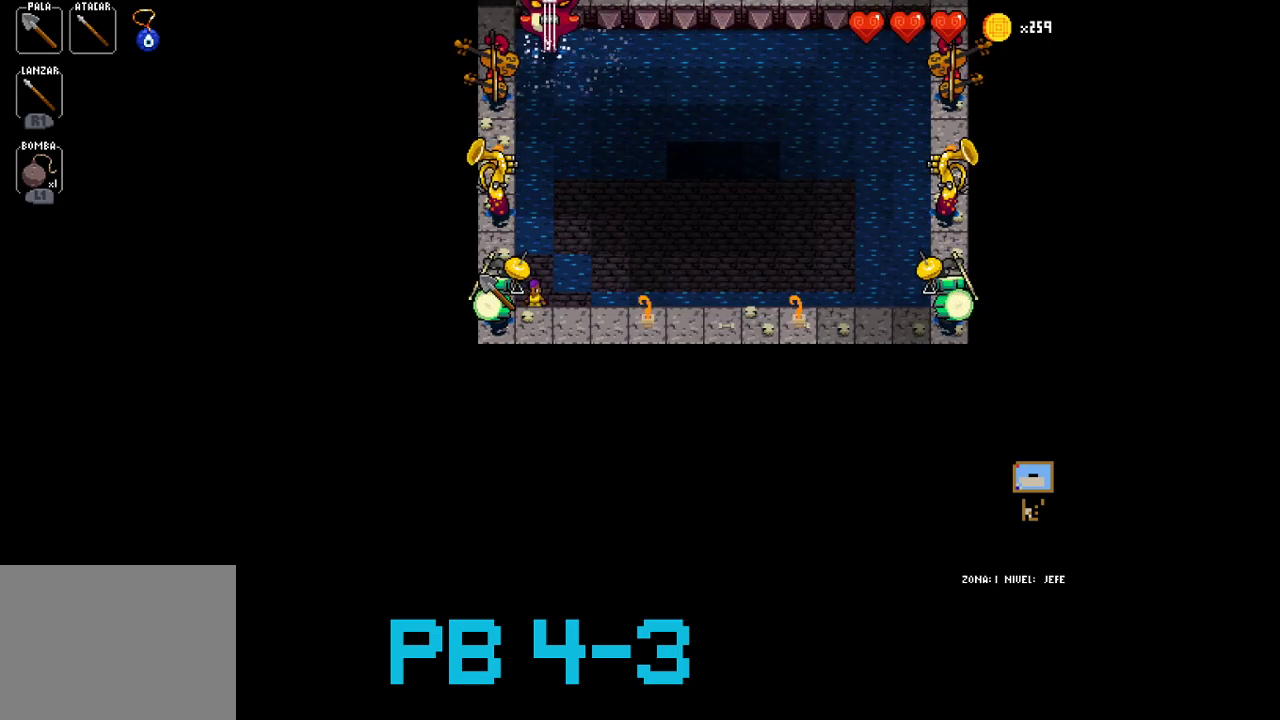
{"buttons": [], "events": [[117, "SQUARE", "down"], [200, "SQUARE", "up"], [333, "SQUARE", "down"], [433, "SQUARE", "up"]]}
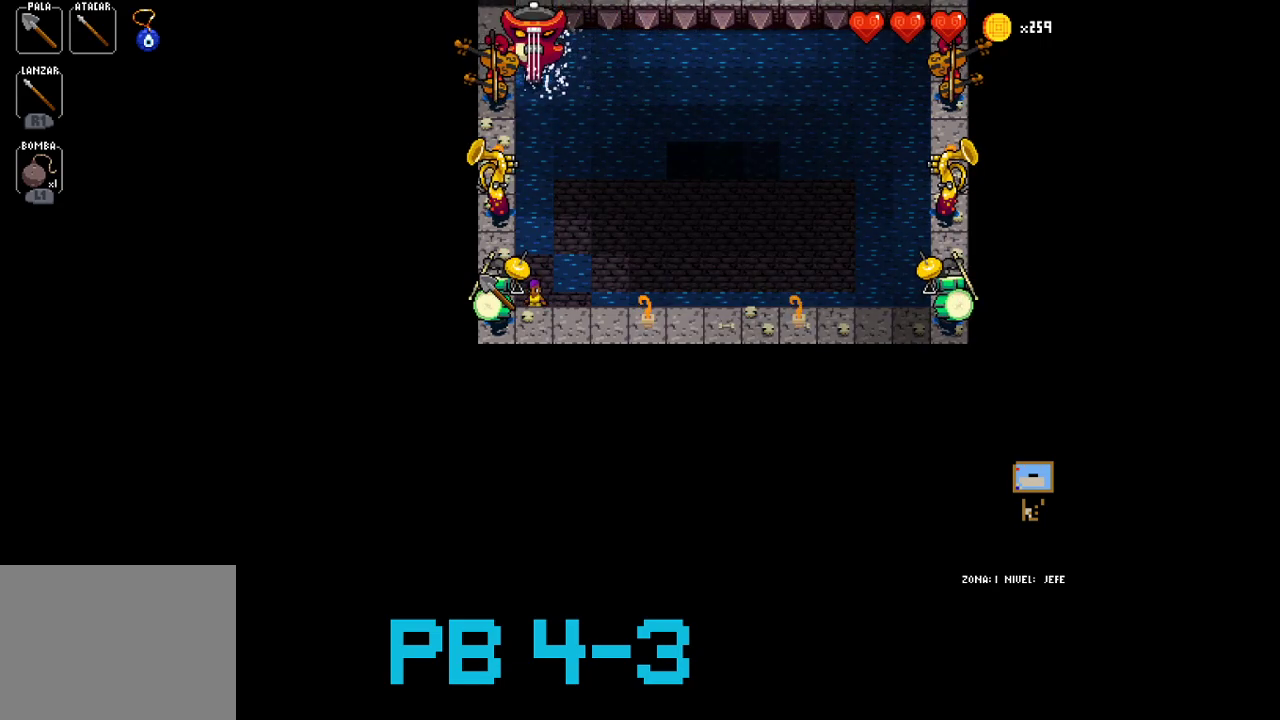
{"buttons": [], "events": [[67, "SQUARE", "down"], [167, "SQUARE", "up"], [300, "SQUARE", "down"], [400, "SQUARE", "up"]]}
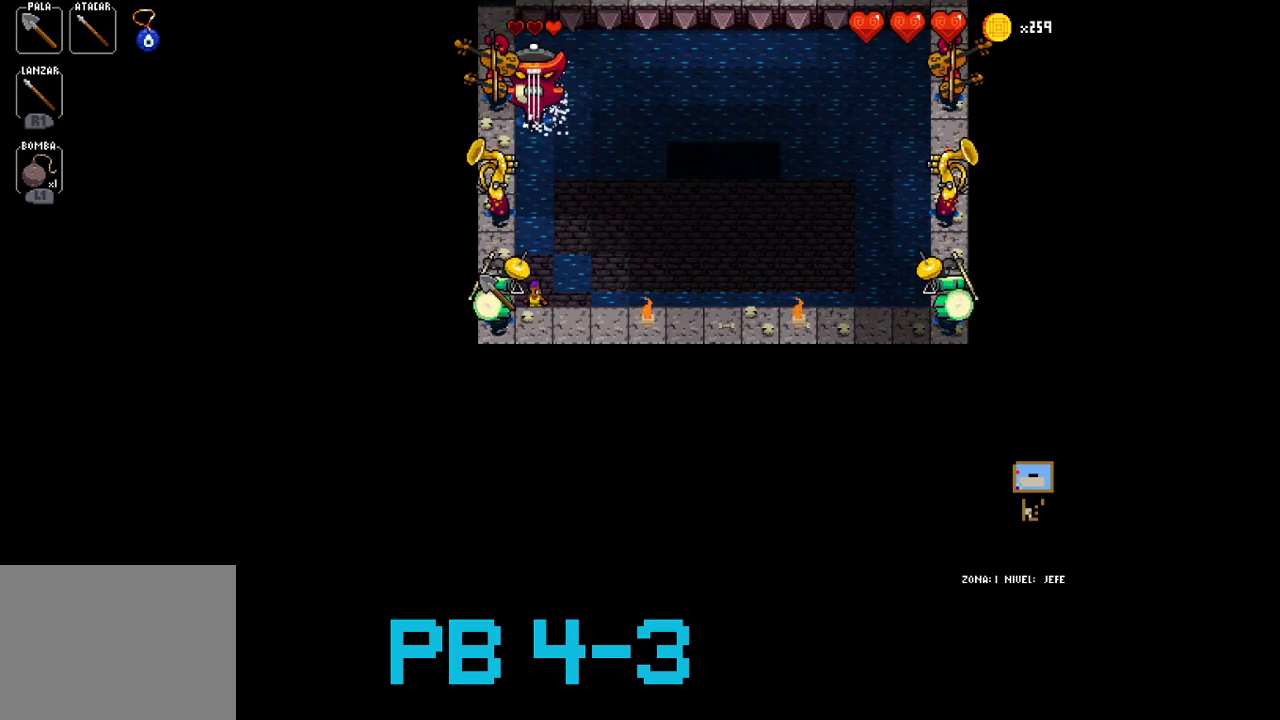
{"buttons": [], "events": [[50, "SQUARE", "down"], [150, "SQUARE", "up"], [283, "SQUARE", "down"], [350, "SQUARE", "up"]]}
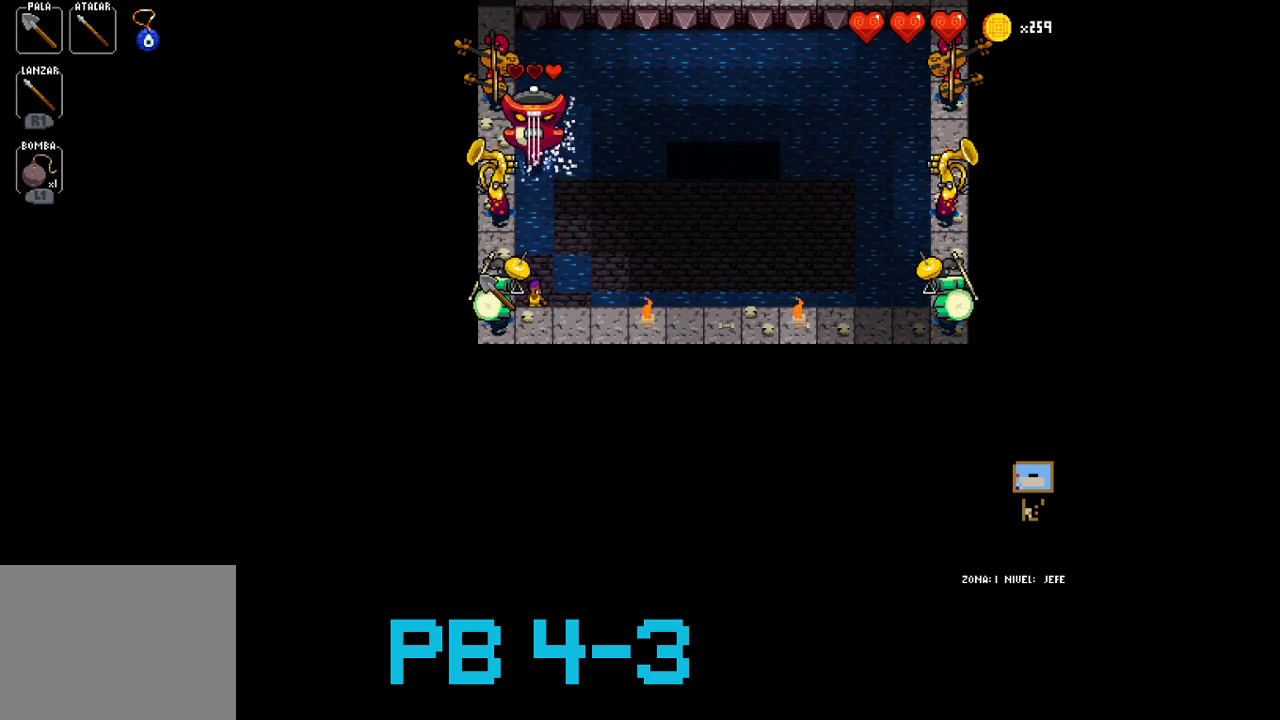
{"buttons": ["SQUARE"], "events": [[17, "SQUARE", "down"], [83, "SQUARE", "up"], [267, "SQUARE", "down"], [333, "SQUARE", "up"], [500, "SQUARE", "down"]]}
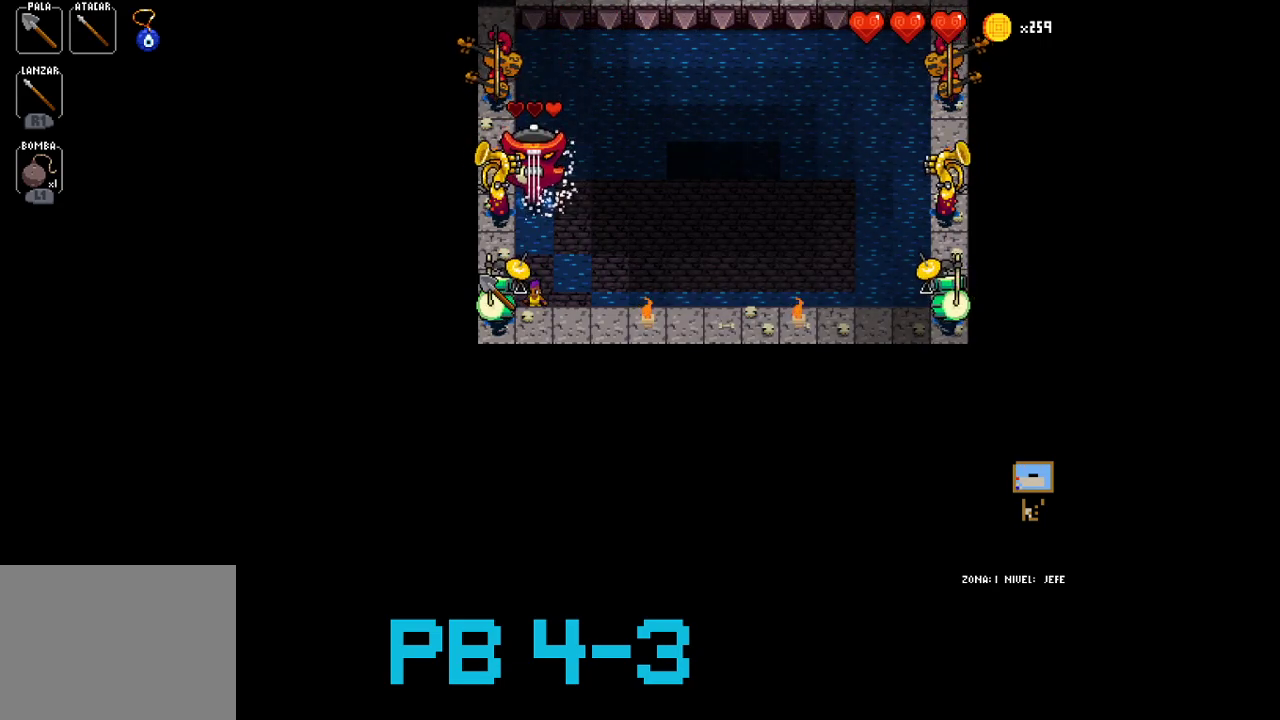
{"buttons": ["TRIANGLE"], "events": [[67, "SQUARE", "up"], [267, "SQUARE", "down"], [333, "SQUARE", "up"], [467, "TRIANGLE", "down"]]}
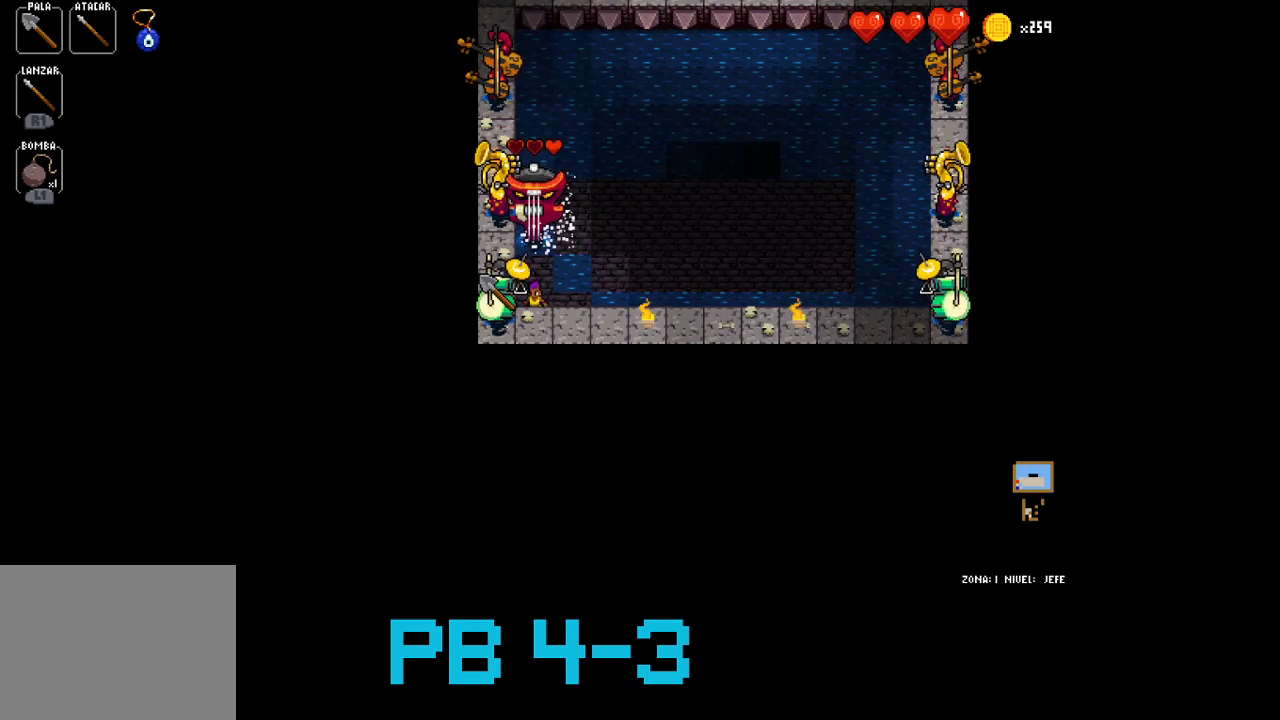
{"buttons": ["CIRCLE"], "events": [[33, "TRIANGLE", "up"], [183, "CIRCLE", "down"], [283, "CIRCLE", "up"], [417, "CIRCLE", "down"]]}
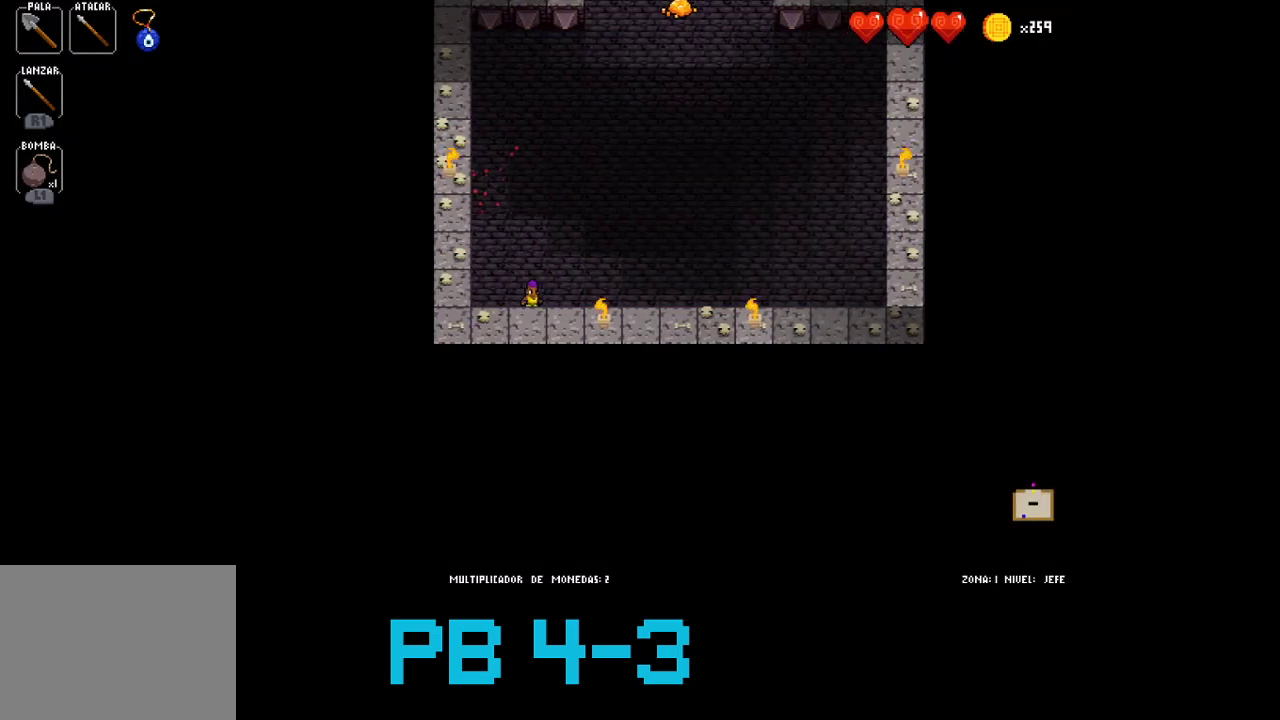
{"buttons": [], "events": [[17, "CIRCLE", "up"], [150, "CIRCLE", "down"], [250, "CIRCLE", "up"], [367, "CIRCLE", "down"], [467, "CIRCLE", "up"]]}
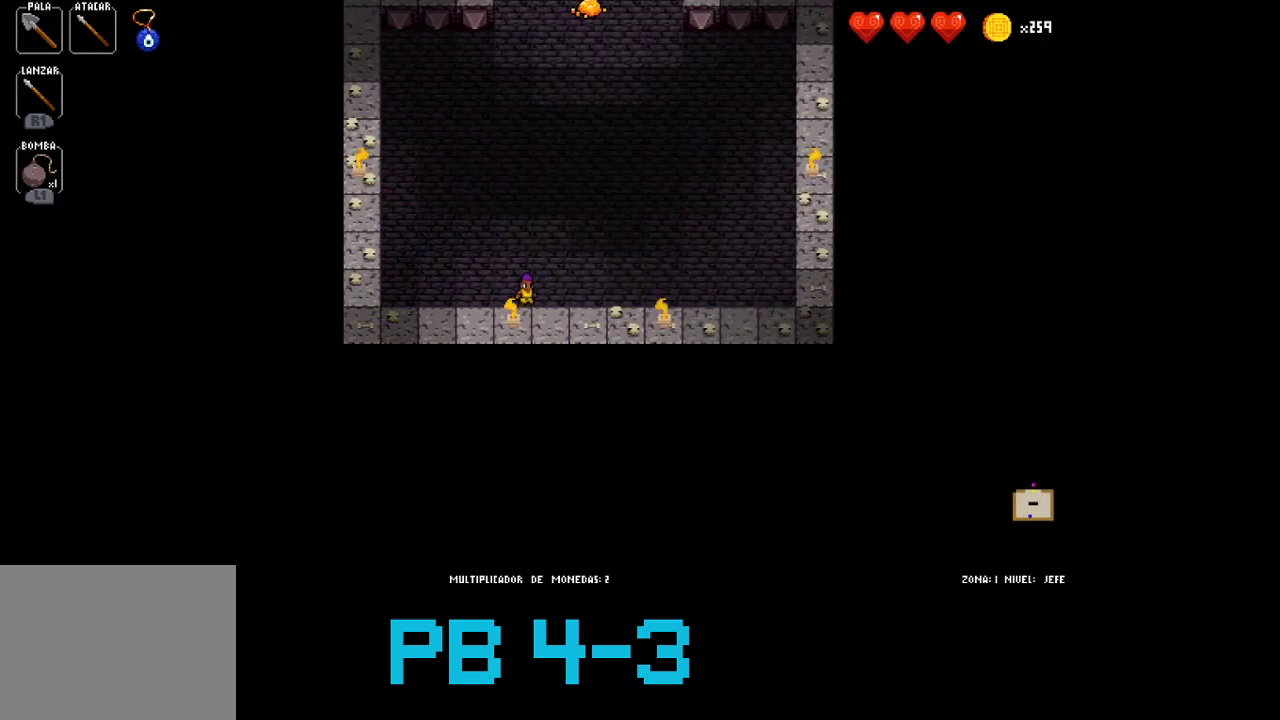
{"buttons": [], "events": [[133, "CIRCLE", "down"], [200, "CIRCLE", "up"], [333, "TRIANGLE", "down"], [400, "TRIANGLE", "up"]]}
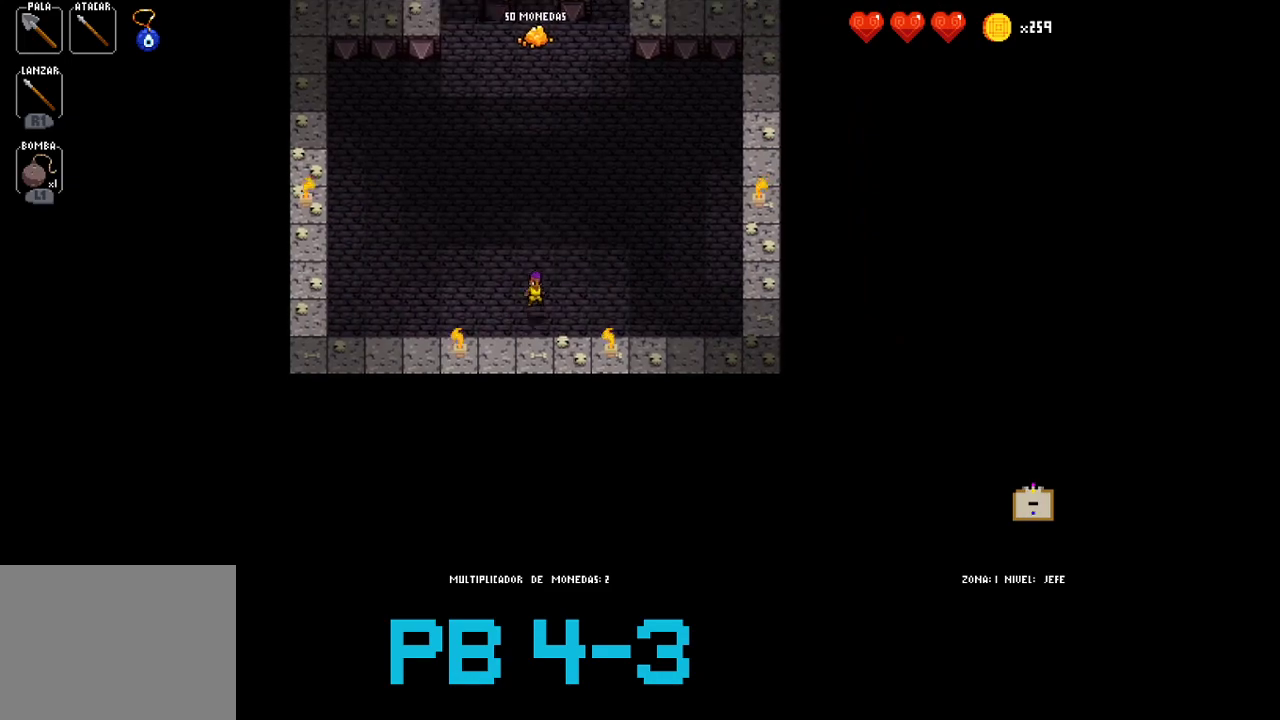
{"buttons": [], "events": [[67, "TRIANGLE", "down"], [133, "TRIANGLE", "up"], [317, "TRIANGLE", "down"], [417, "TRIANGLE", "up"]]}
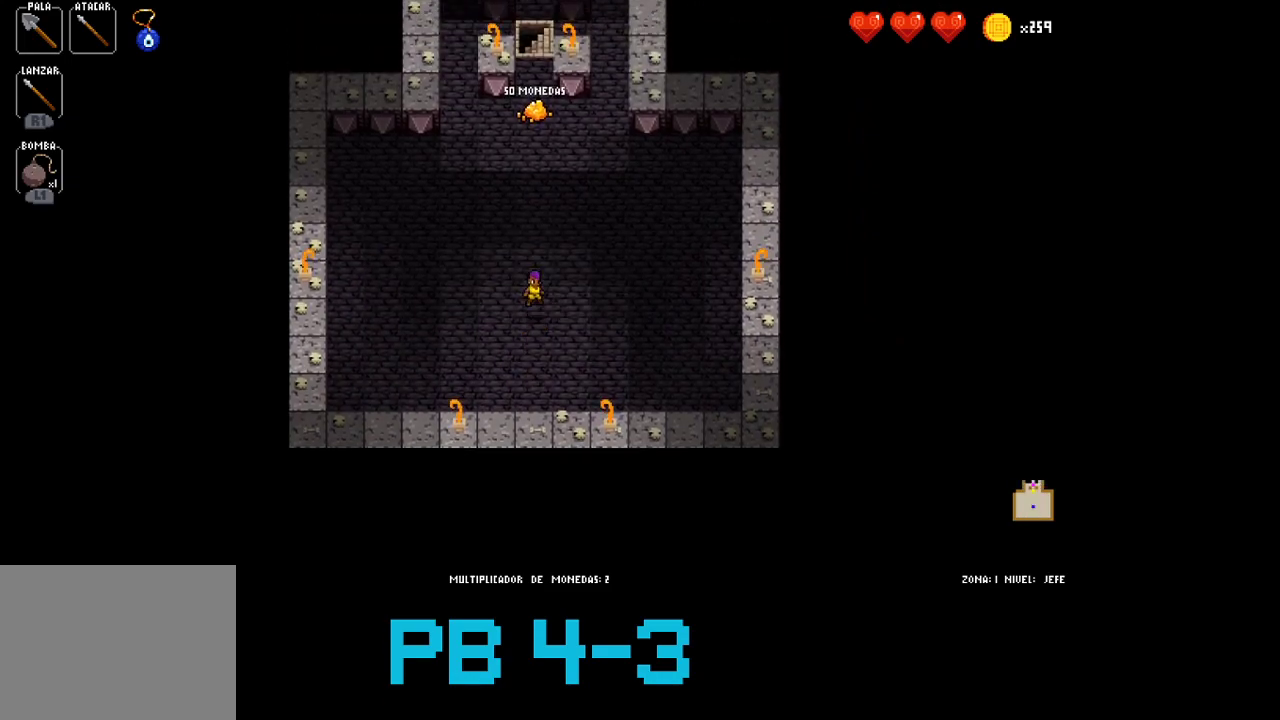
{"buttons": [], "events": [[83, "TRIANGLE", "down"], [183, "TRIANGLE", "up"], [317, "TRIANGLE", "down"], [433, "TRIANGLE", "up"]]}
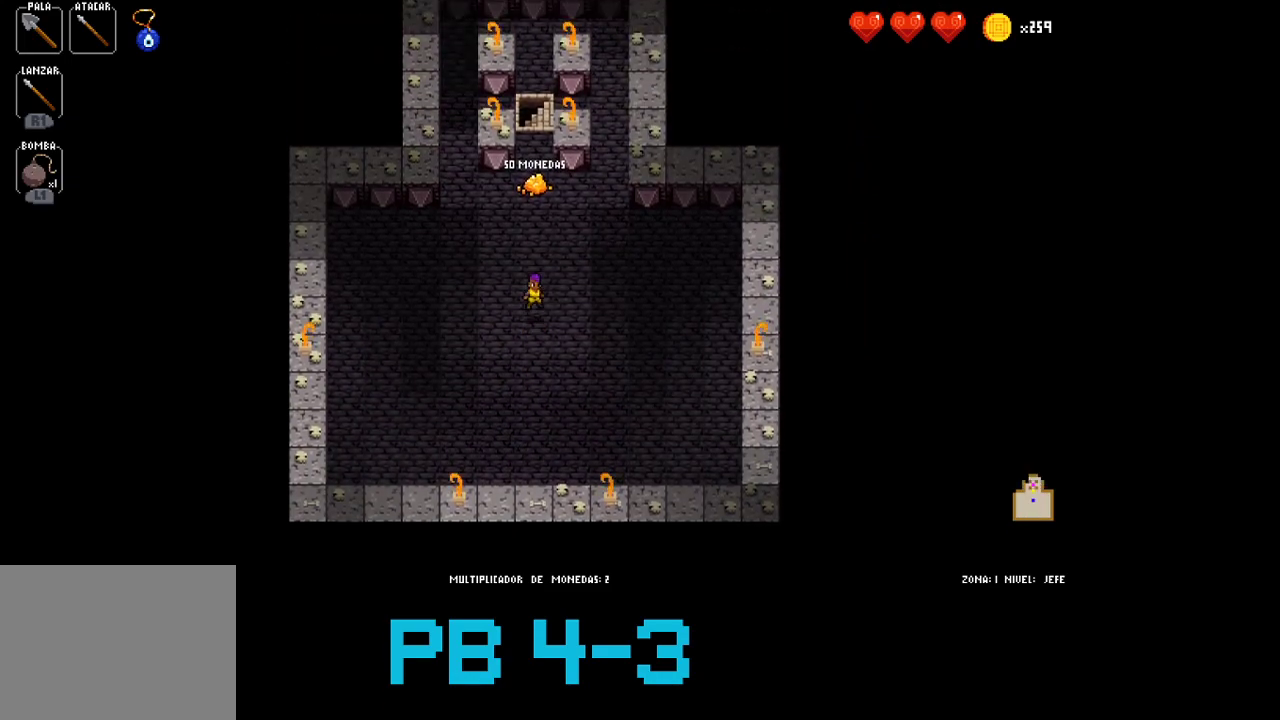
{"buttons": [], "events": [[67, "TRIANGLE", "down"], [167, "TRIANGLE", "up"], [300, "TRIANGLE", "down"], [400, "TRIANGLE", "up"]]}
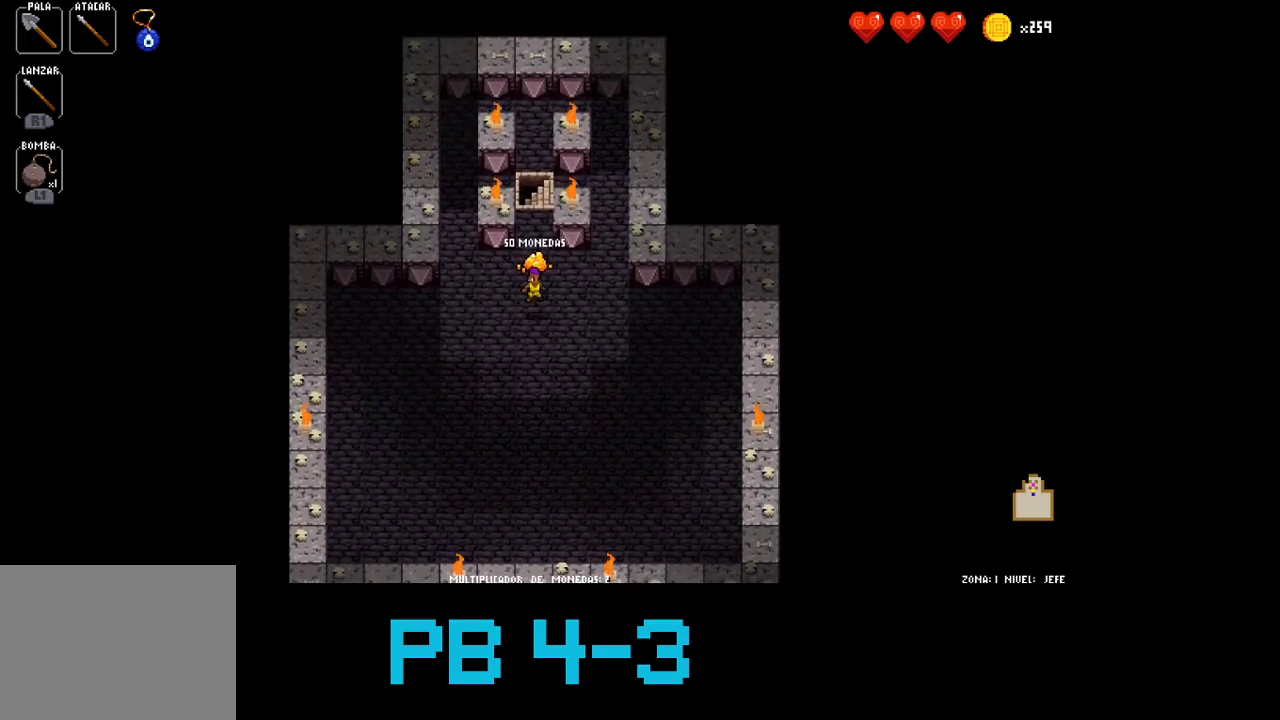
{"buttons": [], "events": [[67, "TRIANGLE", "down"], [133, "TRIANGLE", "up"], [317, "TRIANGLE", "down"], [383, "TRIANGLE", "up"]]}
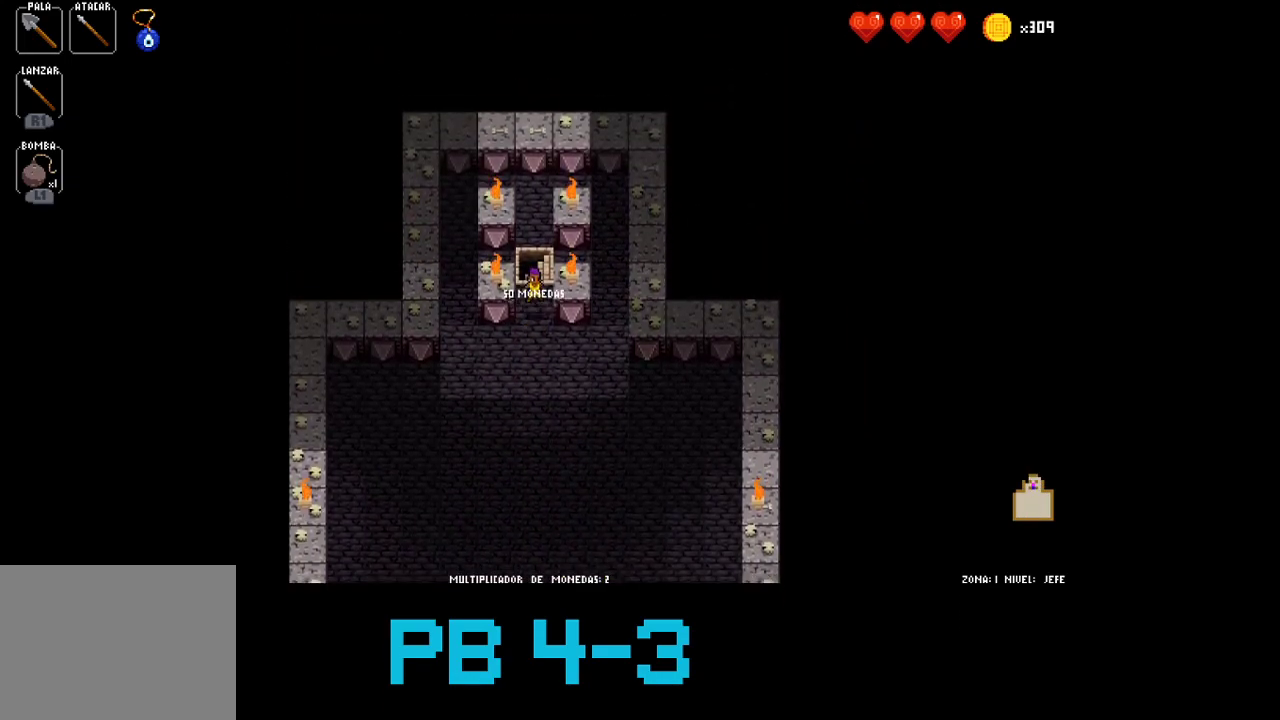
{"buttons": [], "events": [[50, "TRIANGLE", "down"], [150, "TRIANGLE", "up"]]}
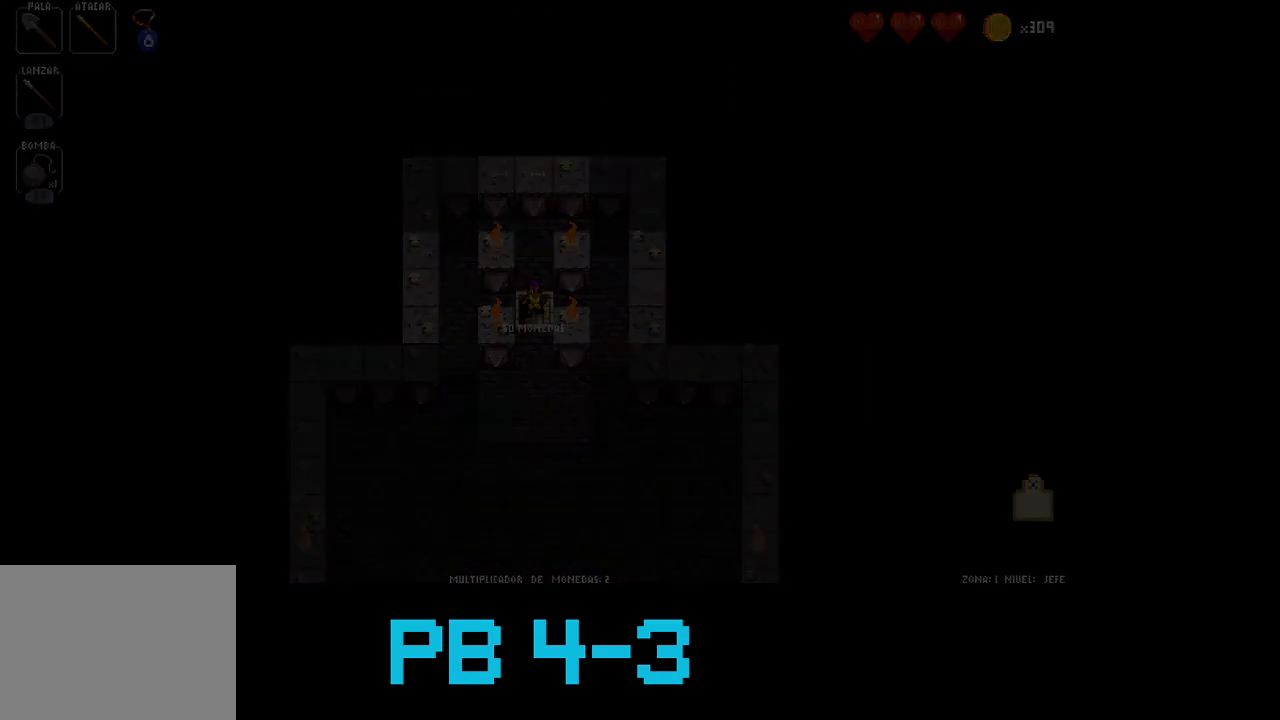
{"buttons": [], "events": []}
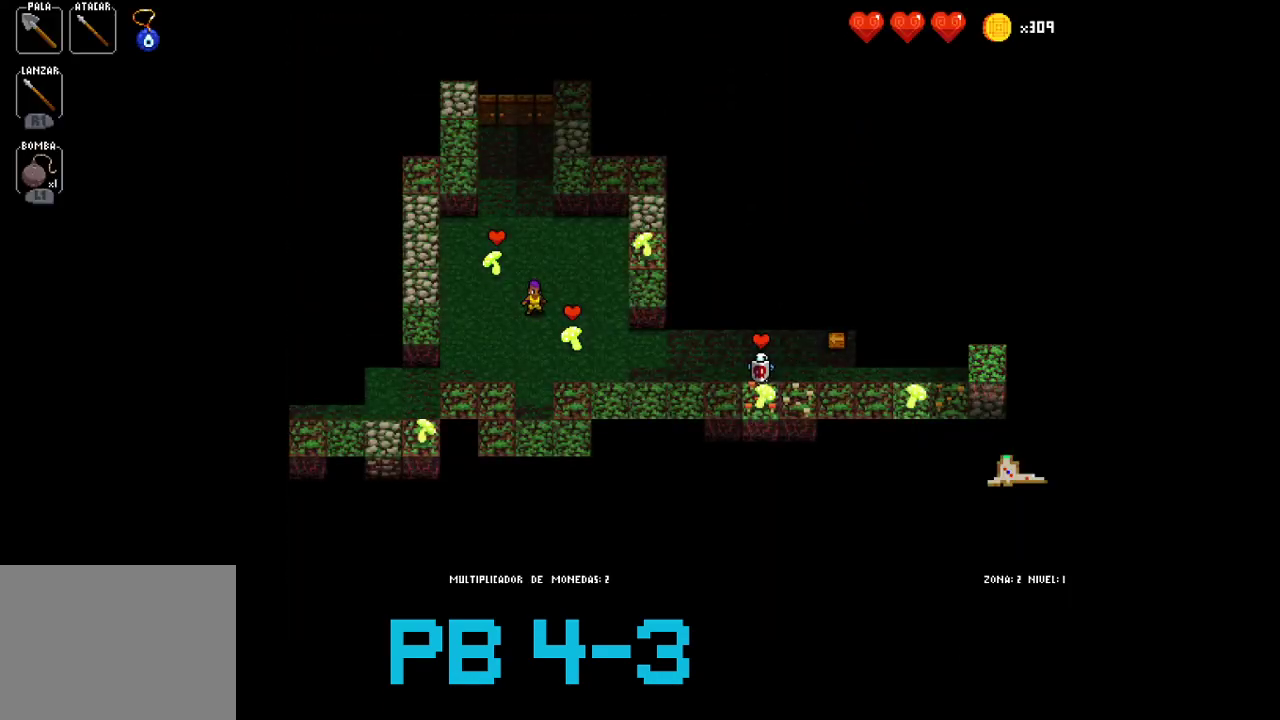
{"buttons": ["CROSS"], "events": [[33, "SQUARE", "down"], [100, "SQUARE", "up"], [250, "TRIANGLE", "down"], [317, "TRIANGLE", "up"], [450, "CROSS", "down"]]}
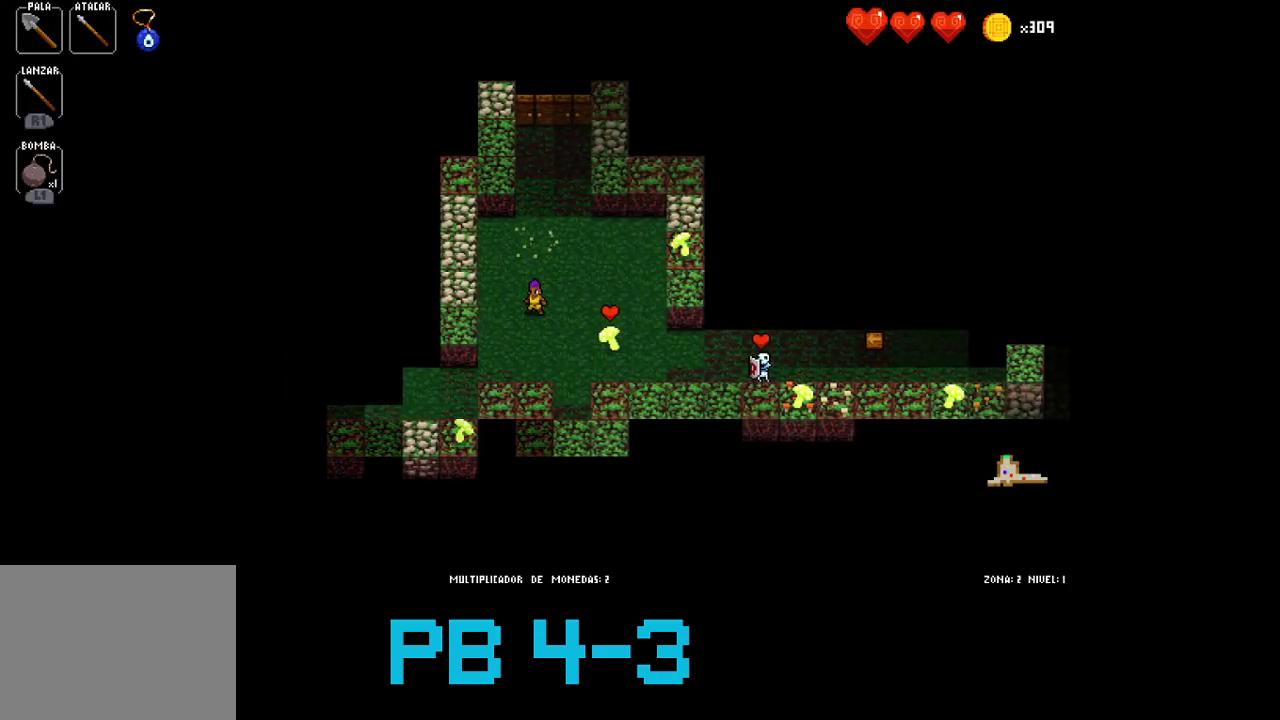
{"buttons": ["CROSS"], "events": [[50, "CROSS", "up"], [183, "CIRCLE", "down"], [250, "CIRCLE", "up"], [417, "CROSS", "down"]]}
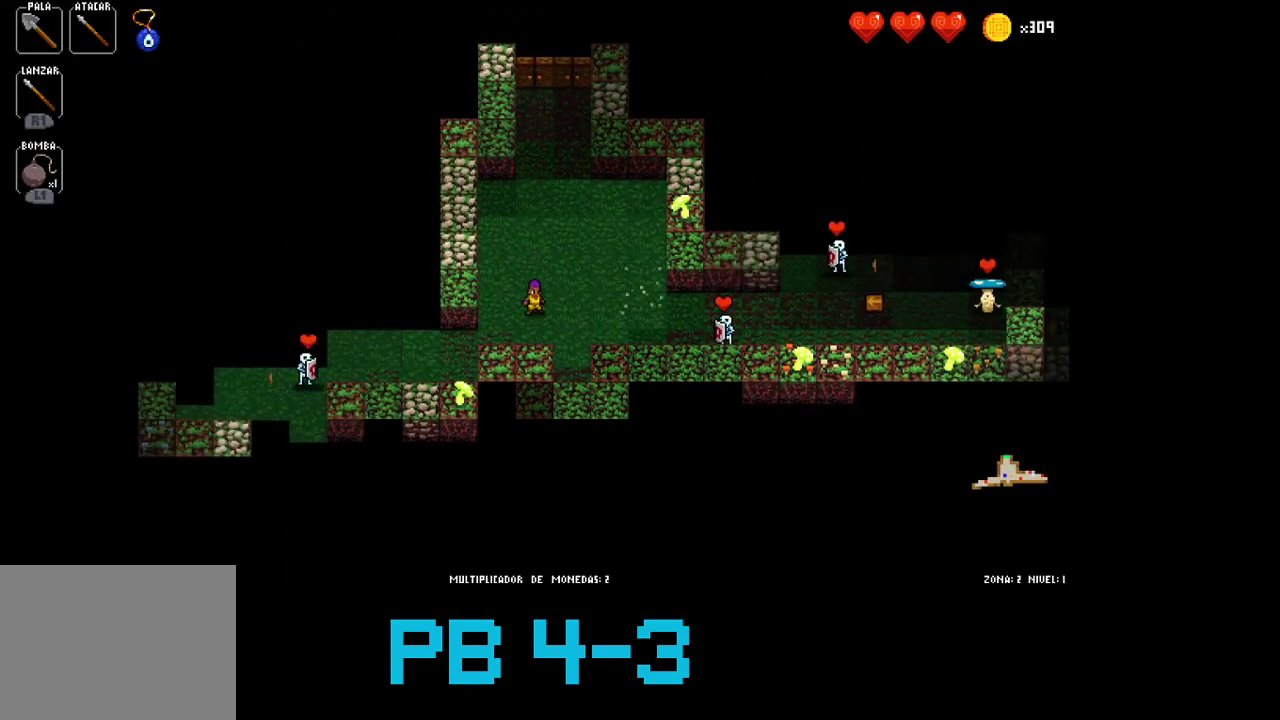
{"buttons": [], "events": [[17, "CROSS", "up"], [167, "CIRCLE", "down"], [233, "CIRCLE", "up"], [400, "CIRCLE", "down"], [467, "CIRCLE", "up"]]}
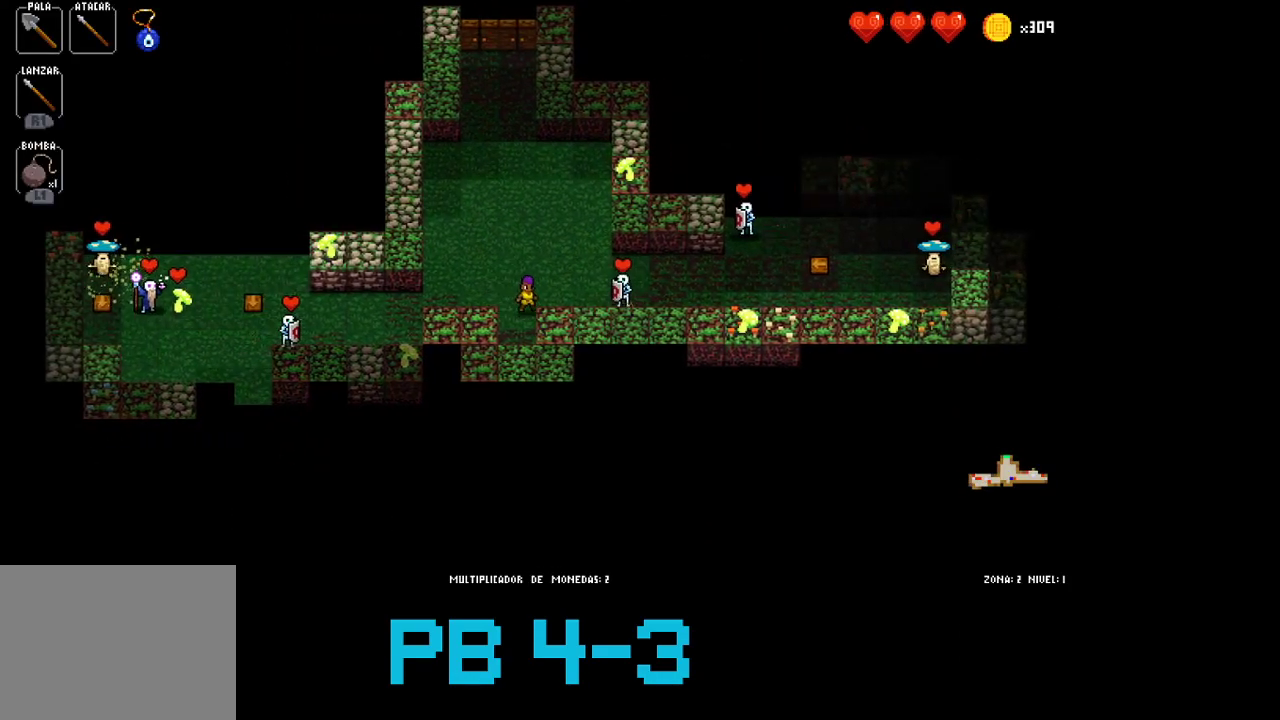
{"buttons": [], "events": [[100, "CIRCLE", "down"], [200, "CIRCLE", "up"], [333, "CIRCLE", "down"], [450, "CIRCLE", "up"]]}
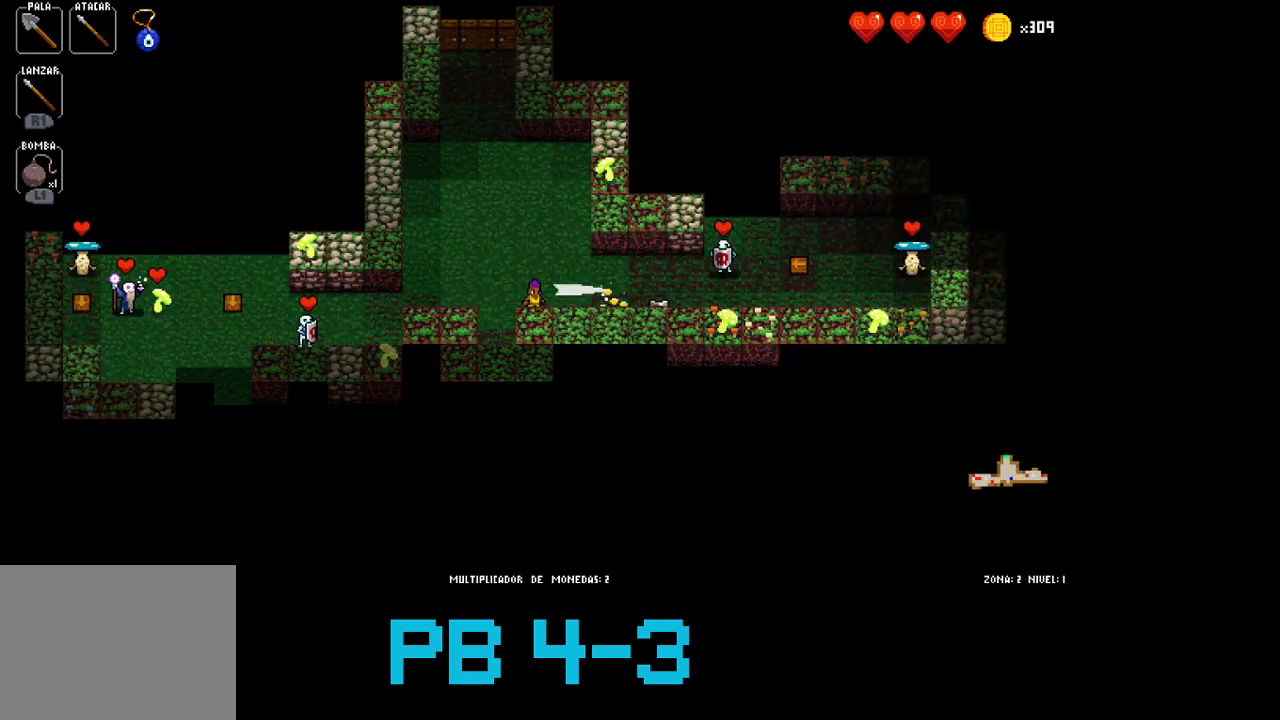
{"buttons": [], "events": [[50, "CIRCLE", "down"], [150, "CIRCLE", "up"], [283, "SQUARE", "down"], [350, "SQUARE", "up"]]}
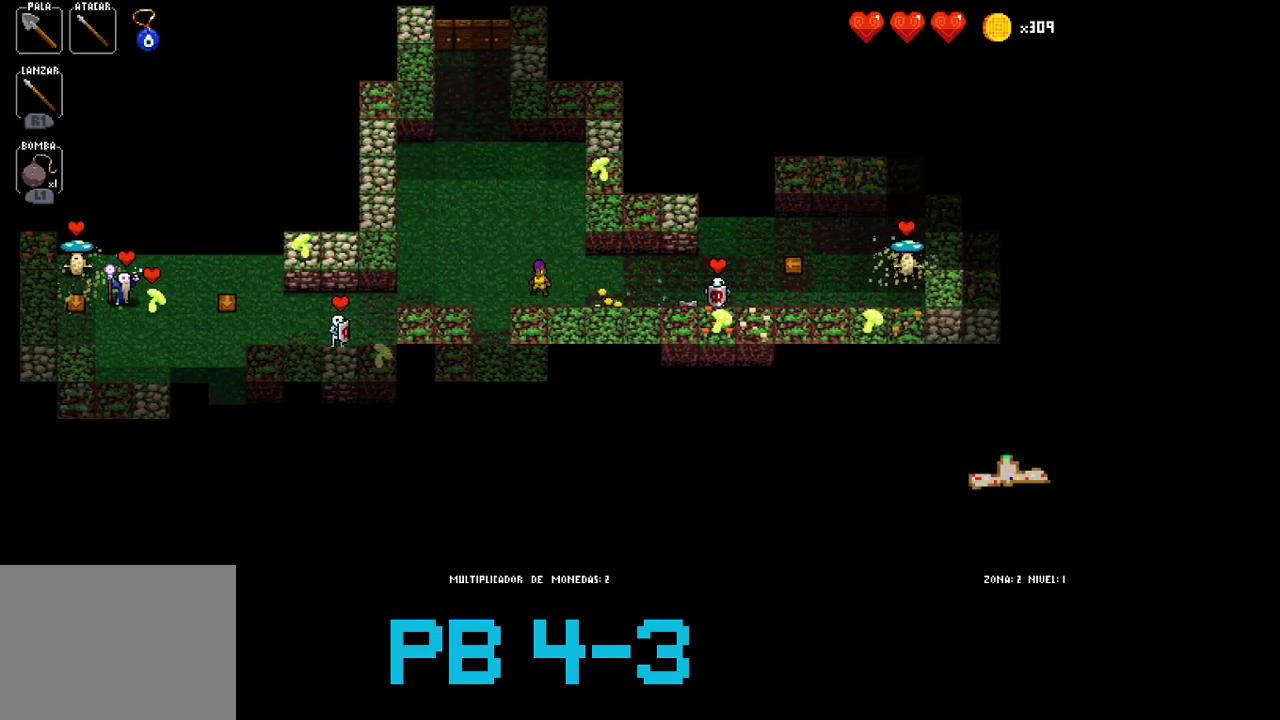
{"buttons": ["CIRCLE"], "events": [[17, "CIRCLE", "down"], [117, "CIRCLE", "up"], [267, "CIRCLE", "down"], [333, "CIRCLE", "up"], [500, "CIRCLE", "down"]]}